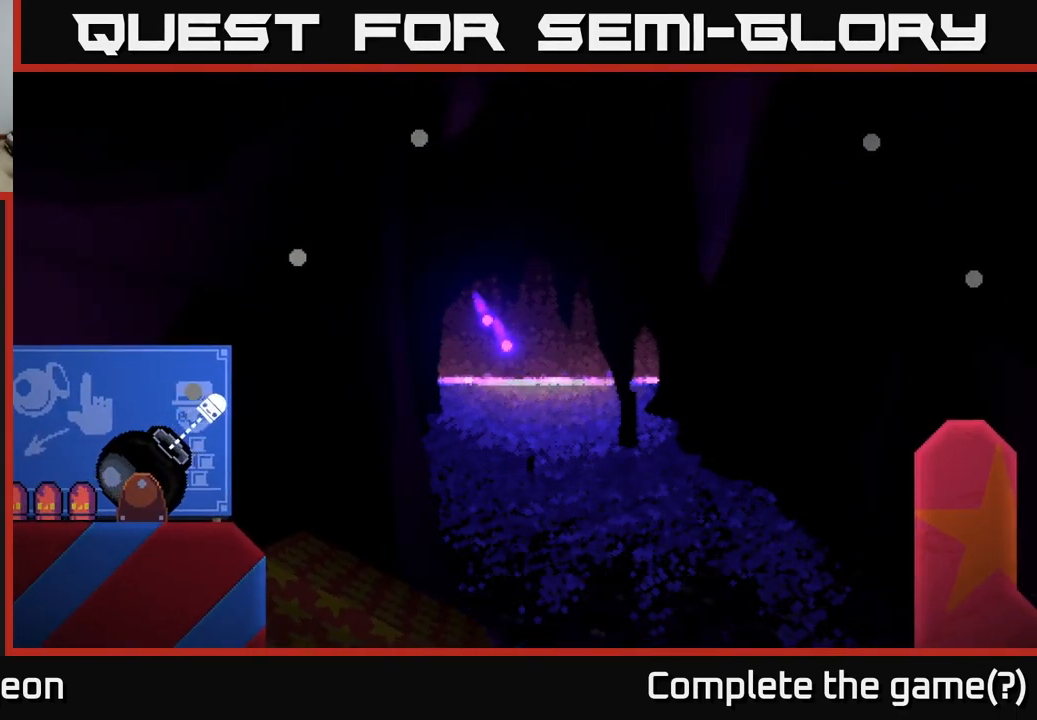
Gameplay with a controller (Xbox layout); each line is a JSON object with the inputs held at the frame after it. "events" lists button and stick changes between this image and that frame as [ms after this image, input, new state], when the widget could be followed in between.
{"buttons": [], "left_stick": "up-right", "right_stick": "center", "events": []}
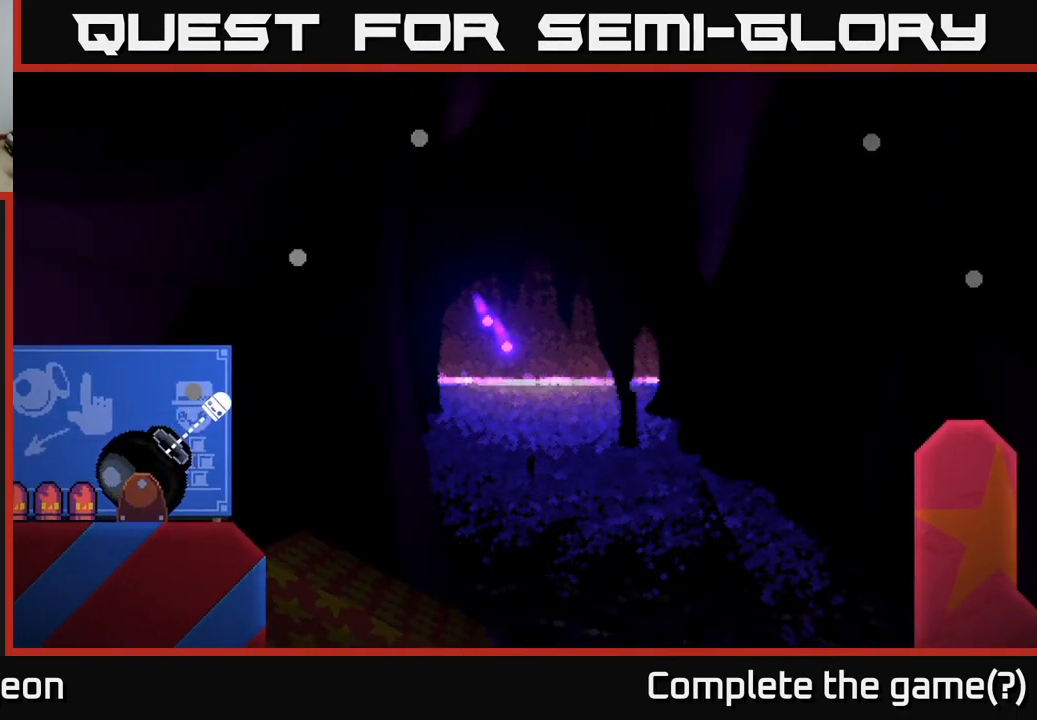
{"buttons": [], "left_stick": "up-right", "right_stick": "center", "events": []}
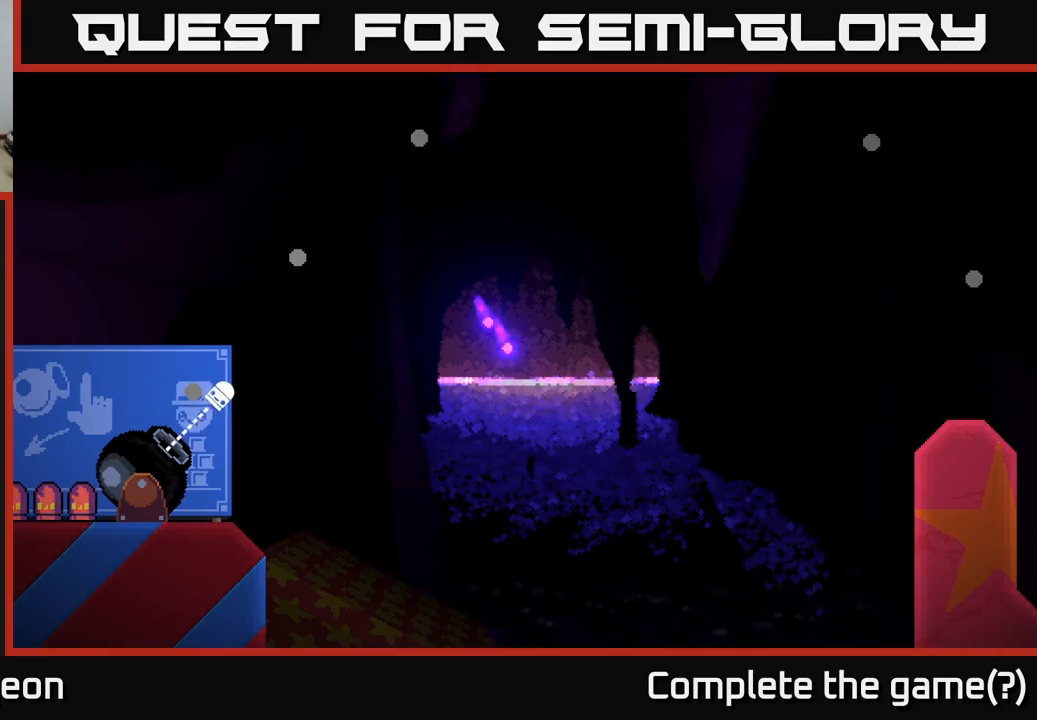
{"buttons": [], "left_stick": "up-right", "right_stick": "center", "events": []}
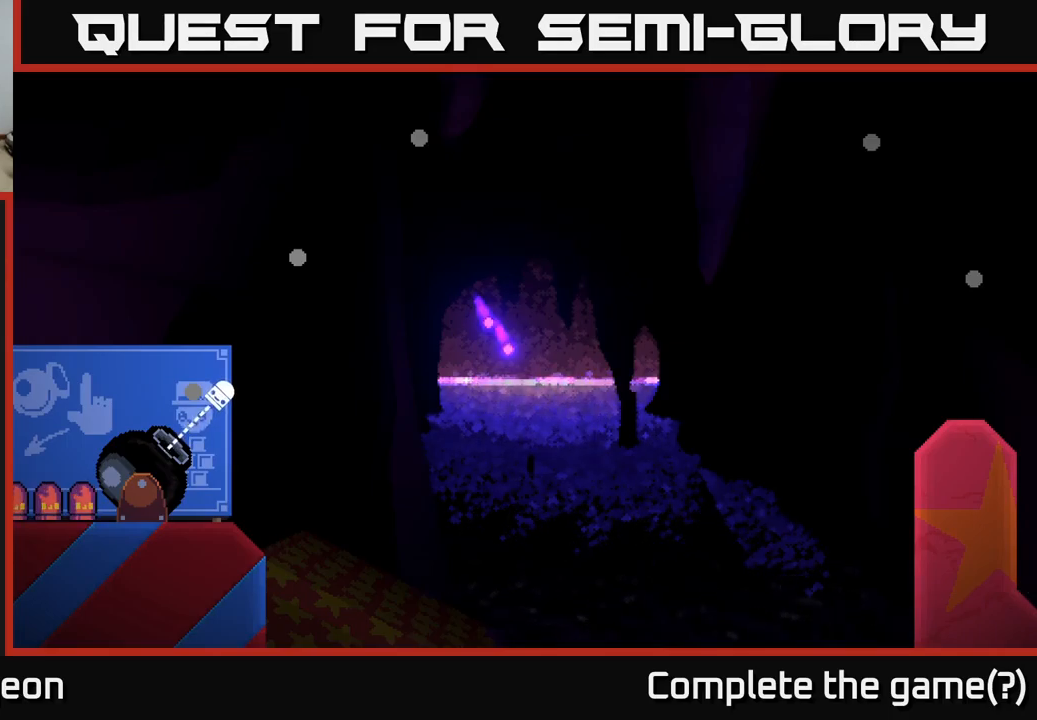
{"buttons": [], "left_stick": "up-right", "right_stick": "center", "events": [[133, "A", "down"], [200, "A", "up"]]}
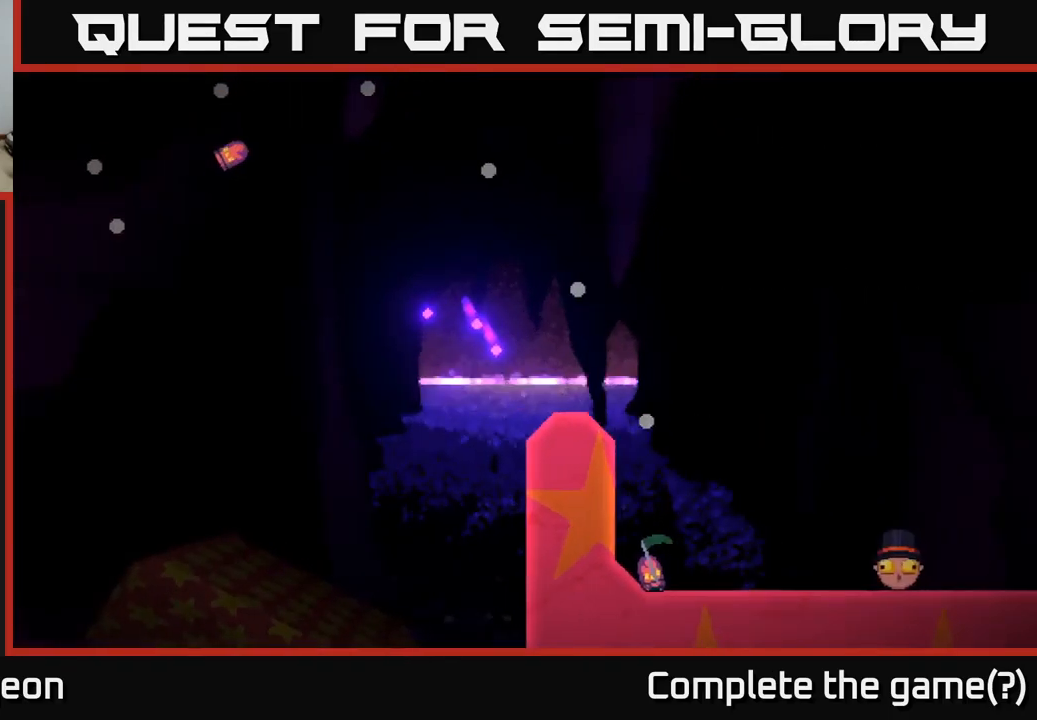
{"buttons": [], "left_stick": "center", "right_stick": "center", "events": [[50, "left_stick", "center"]]}
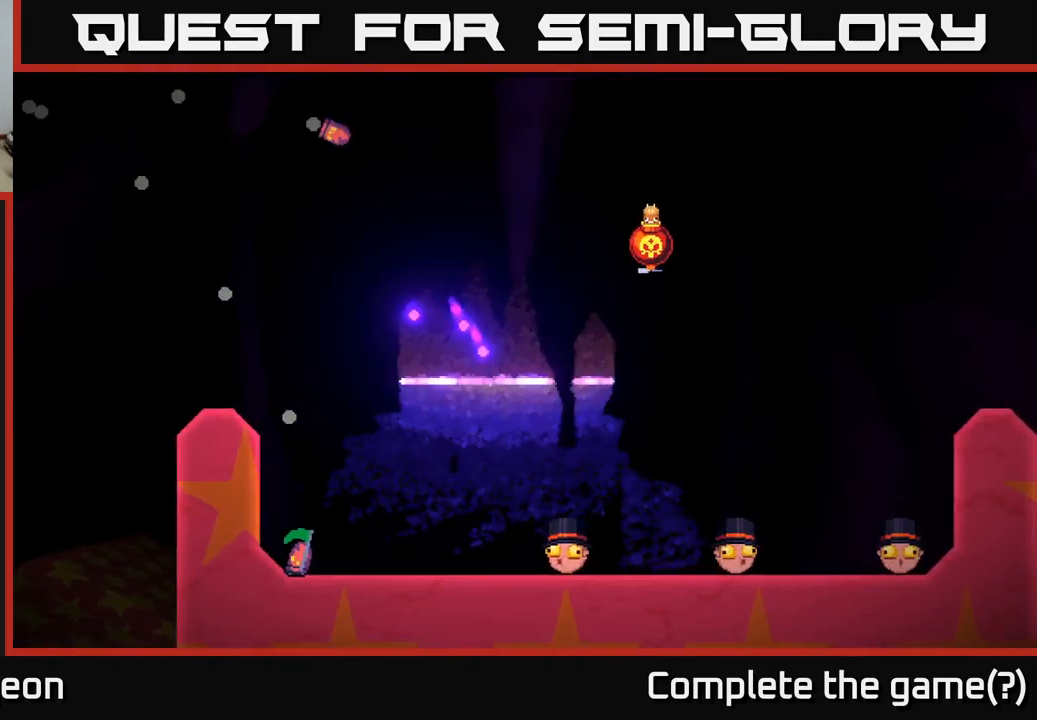
{"buttons": [], "left_stick": "center", "right_stick": "center", "events": []}
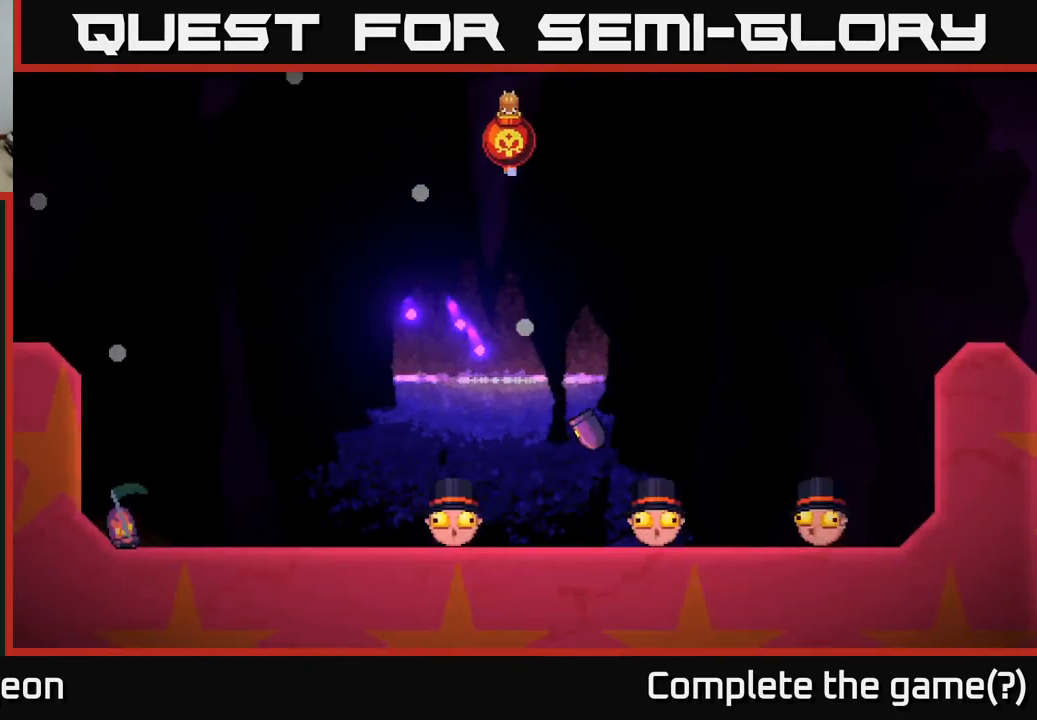
{"buttons": [], "left_stick": "center", "right_stick": "center", "events": []}
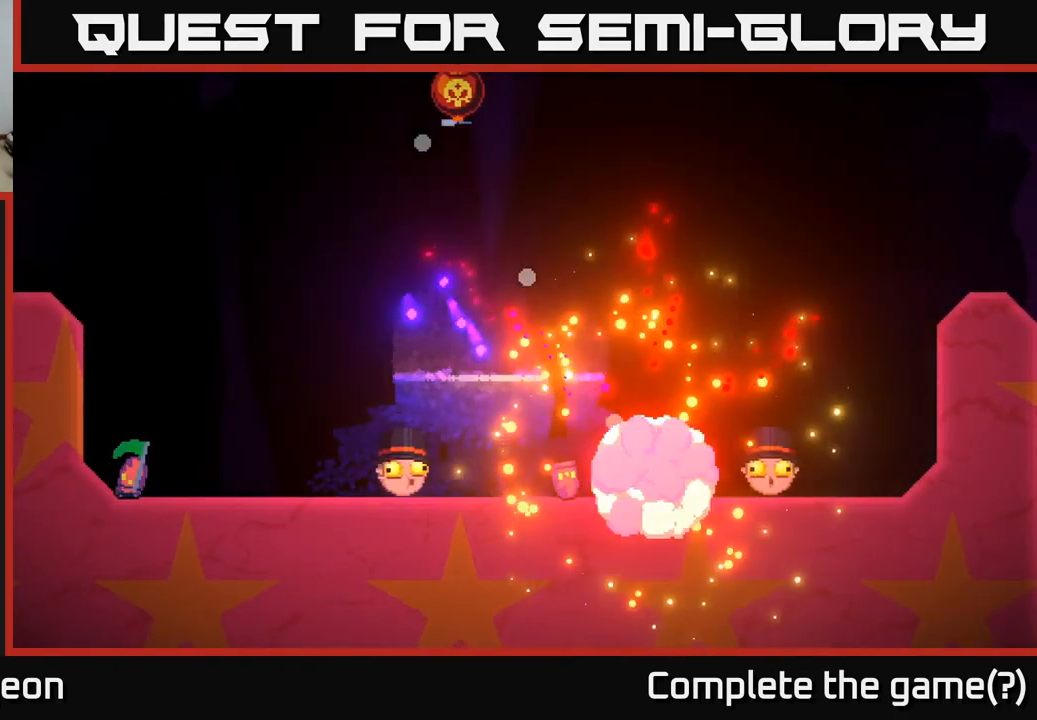
{"buttons": [], "left_stick": "center", "right_stick": "center", "events": []}
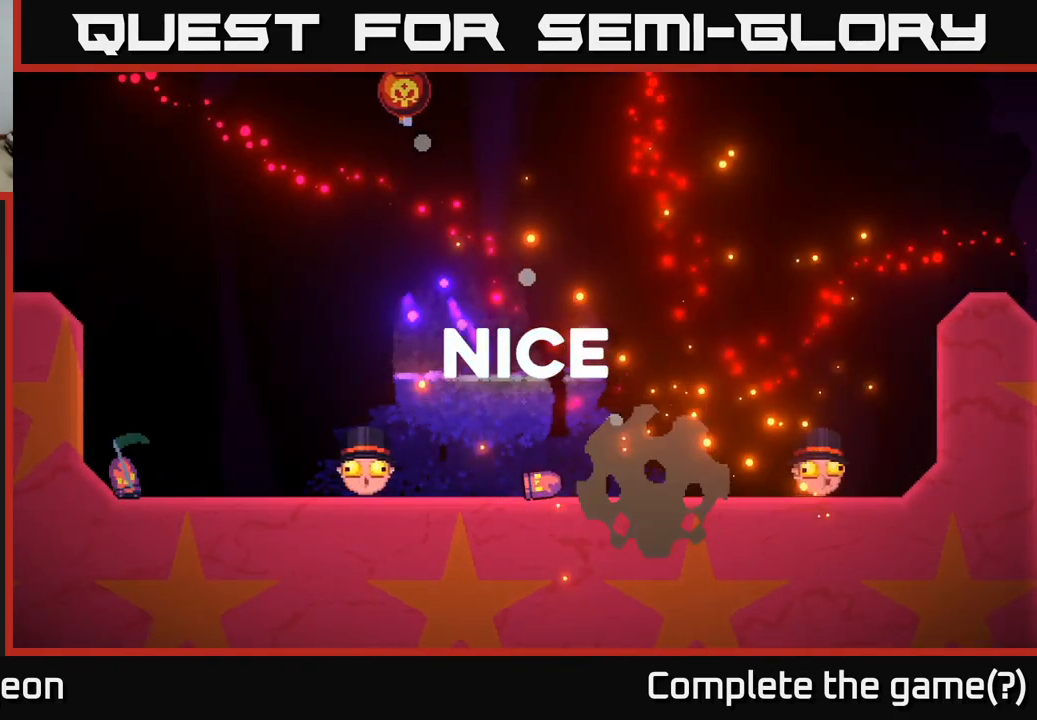
{"buttons": [], "left_stick": "center", "right_stick": "center", "events": []}
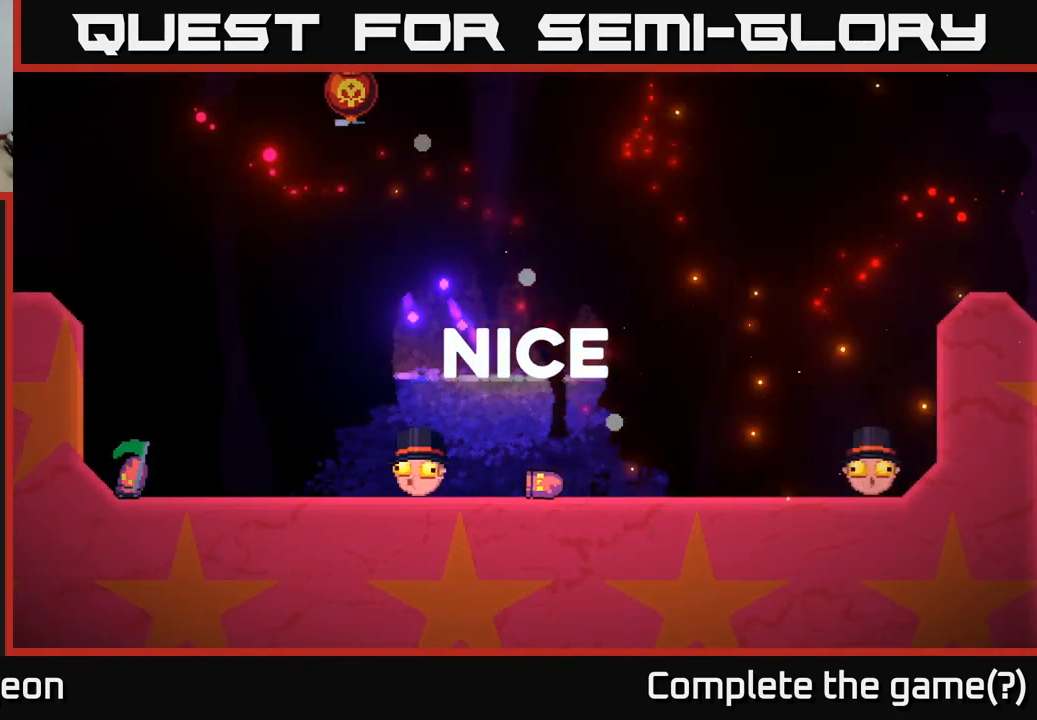
{"buttons": [], "left_stick": "center", "right_stick": "center", "events": []}
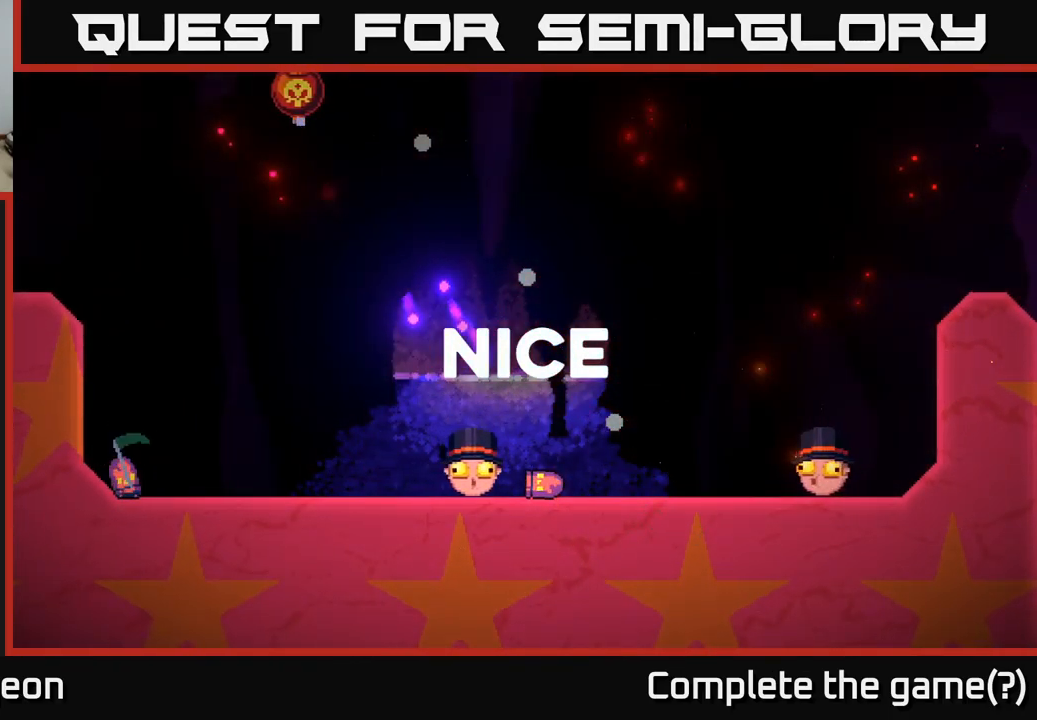
{"buttons": [], "left_stick": "center", "right_stick": "center", "events": []}
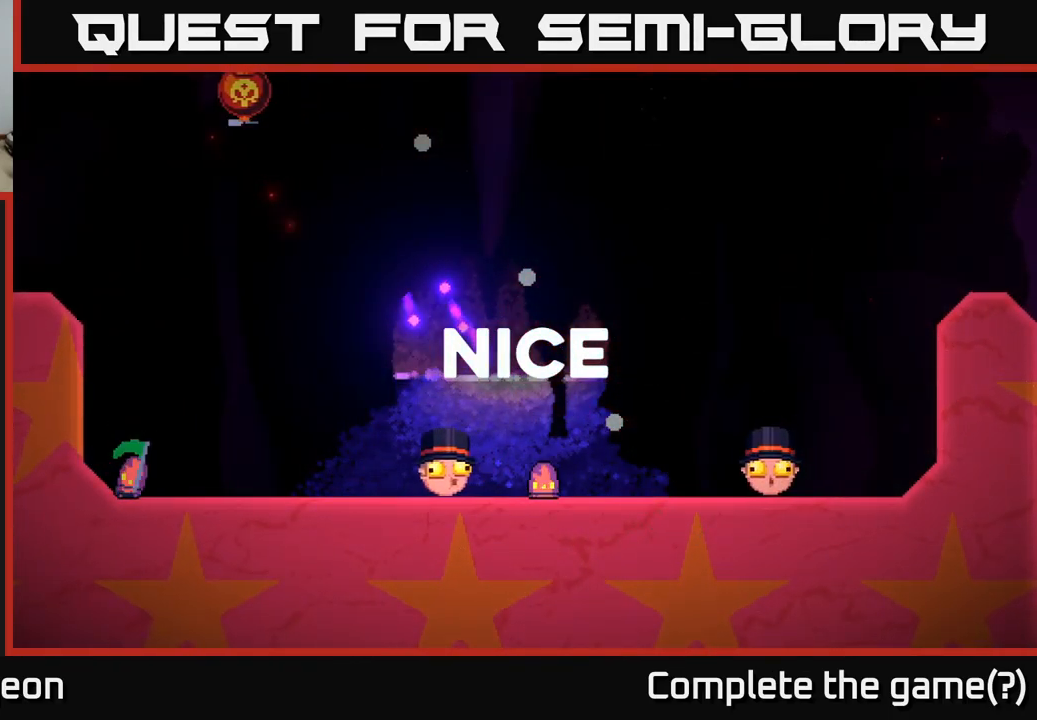
{"buttons": [], "left_stick": "center", "right_stick": "center", "events": []}
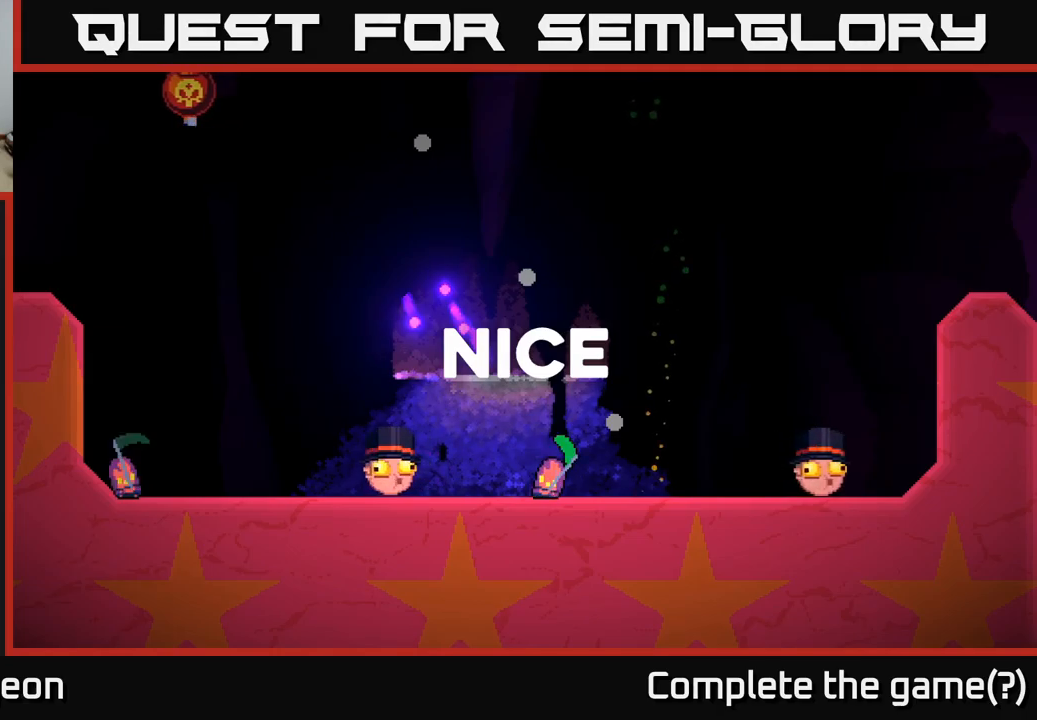
{"buttons": [], "left_stick": "center", "right_stick": "center", "events": []}
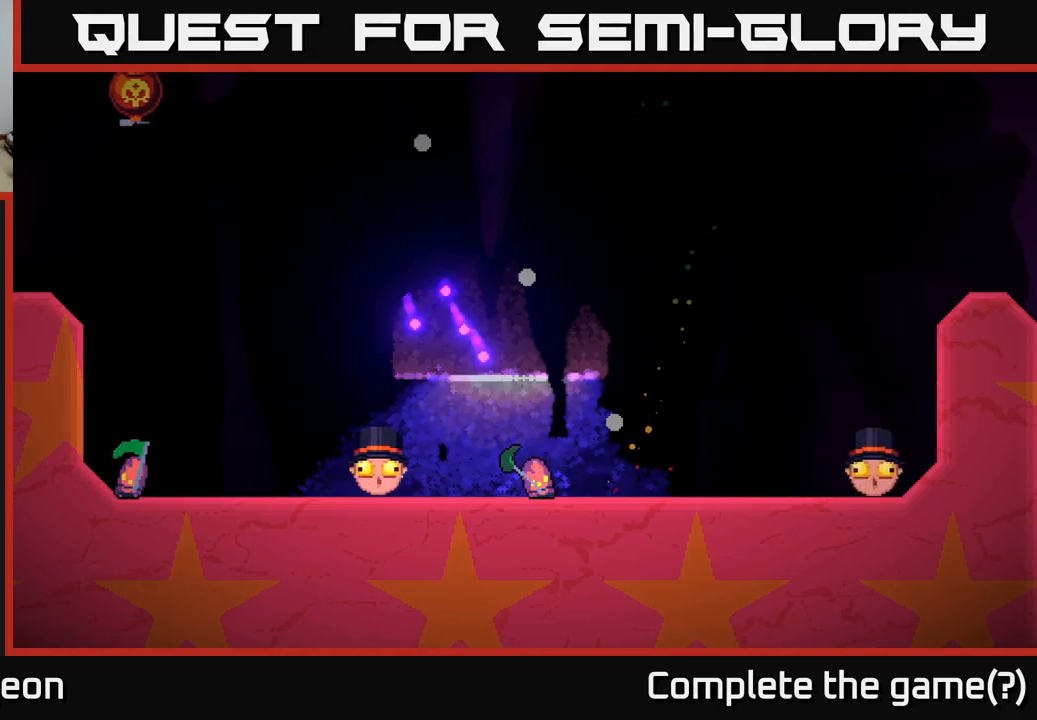
{"buttons": [], "left_stick": "center", "right_stick": "center", "events": []}
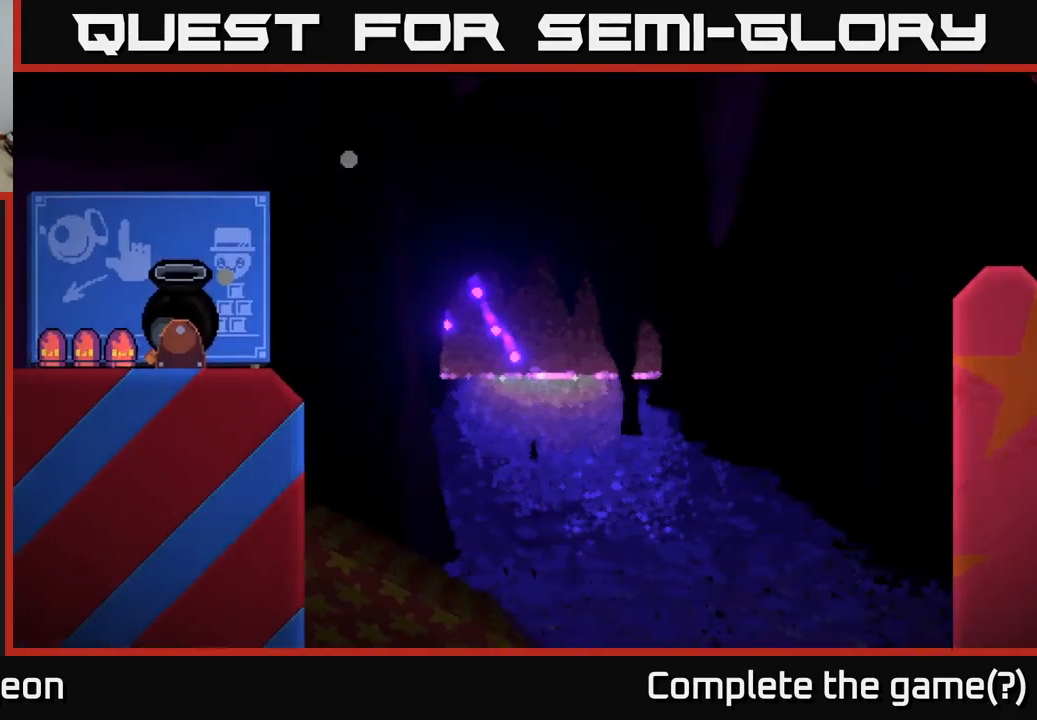
{"buttons": [], "left_stick": "up-right", "right_stick": "center", "events": [[400, "left_stick", "up-right"]]}
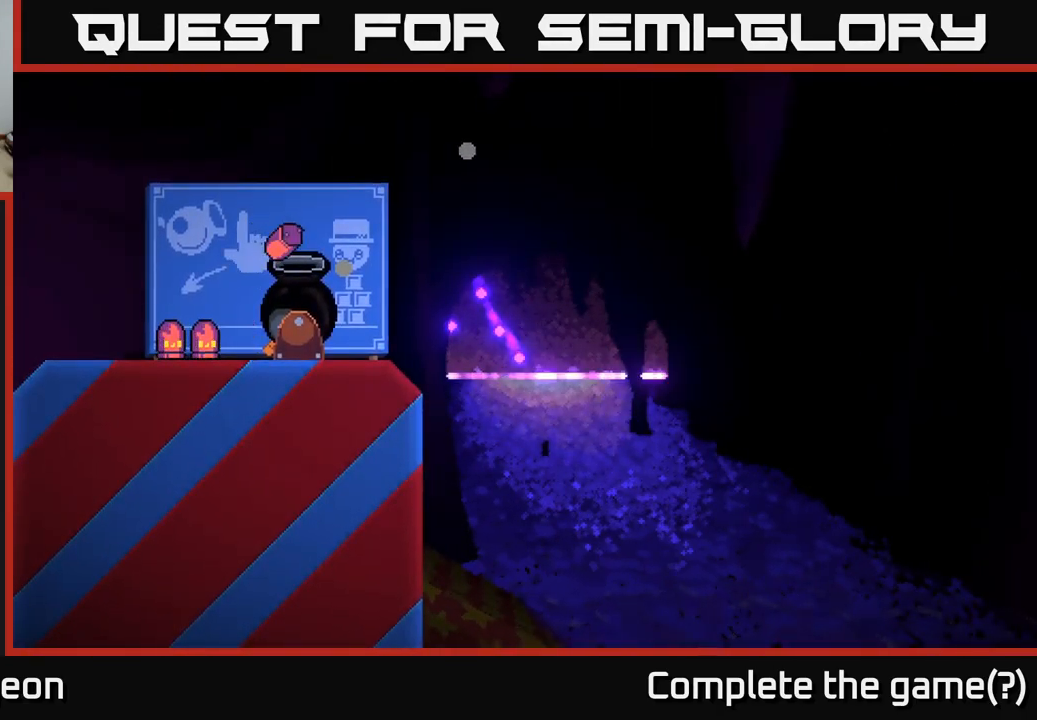
{"buttons": [], "left_stick": "up-right", "right_stick": "center", "events": []}
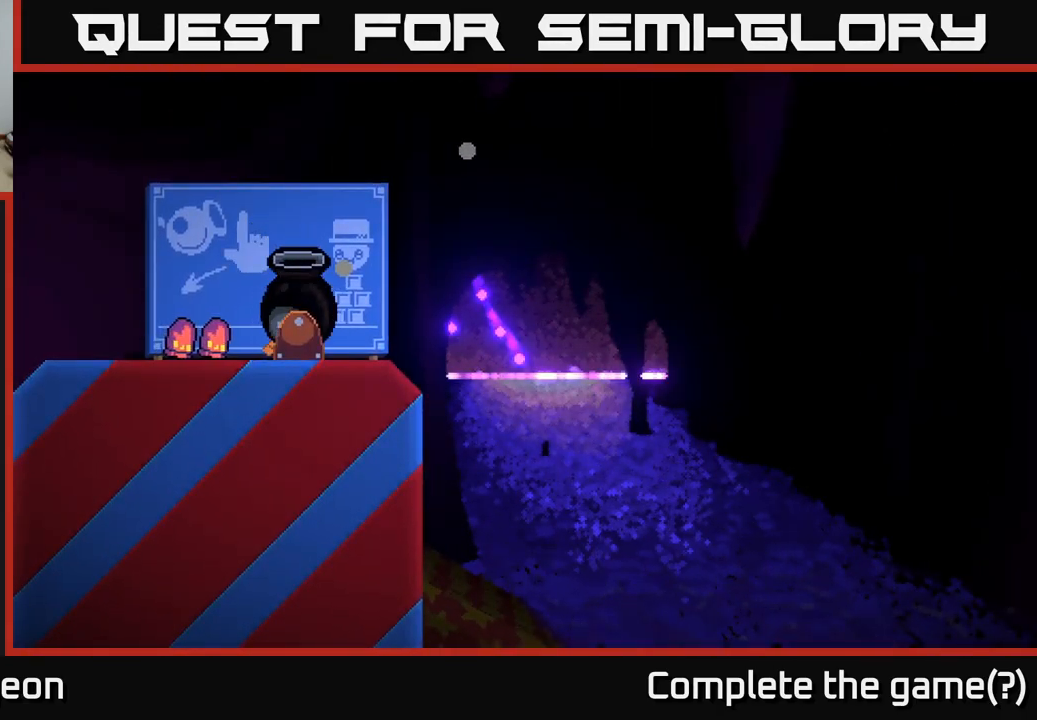
{"buttons": [], "left_stick": "up-right", "right_stick": "center", "events": []}
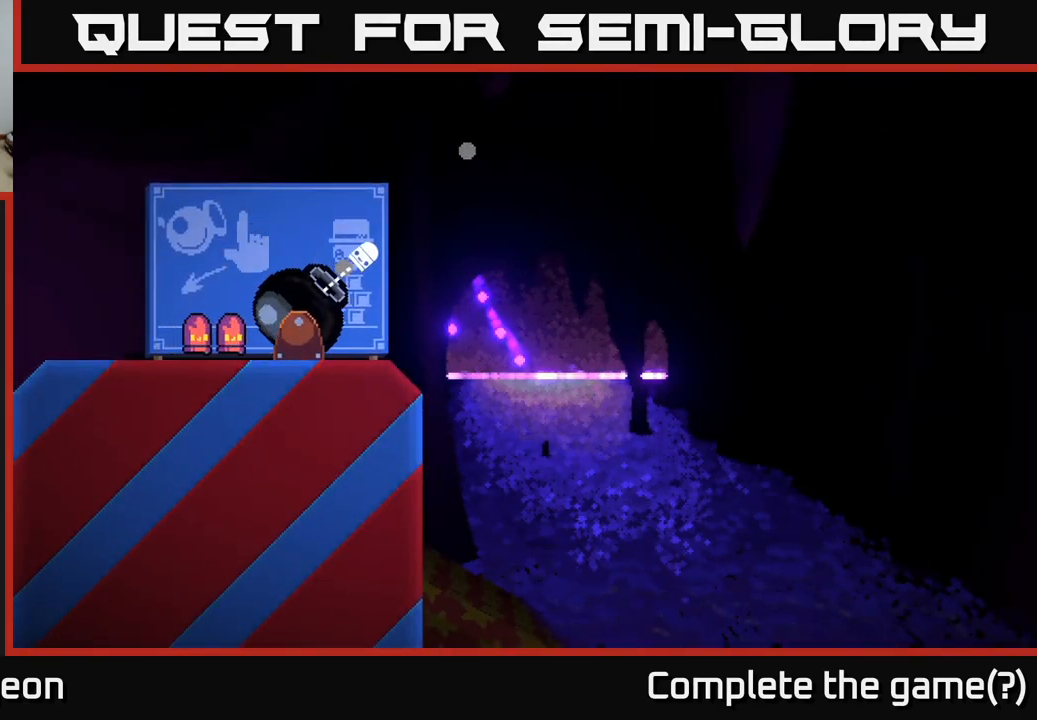
{"buttons": [], "left_stick": "up-right", "right_stick": "center", "events": []}
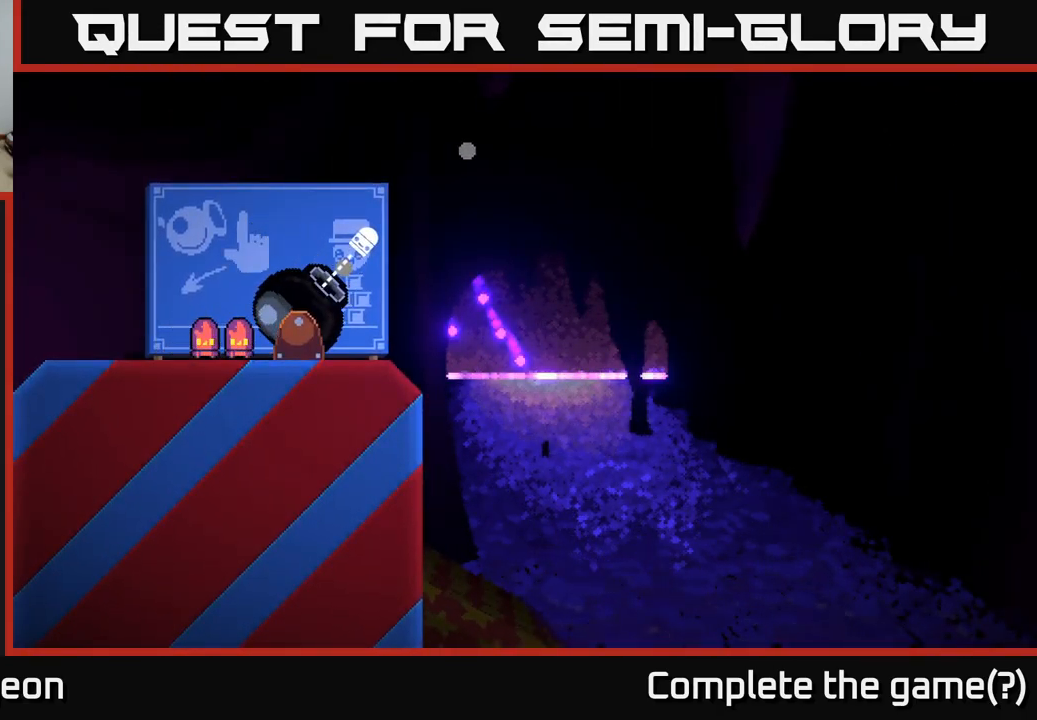
{"buttons": [], "left_stick": "up-right", "right_stick": "center", "events": []}
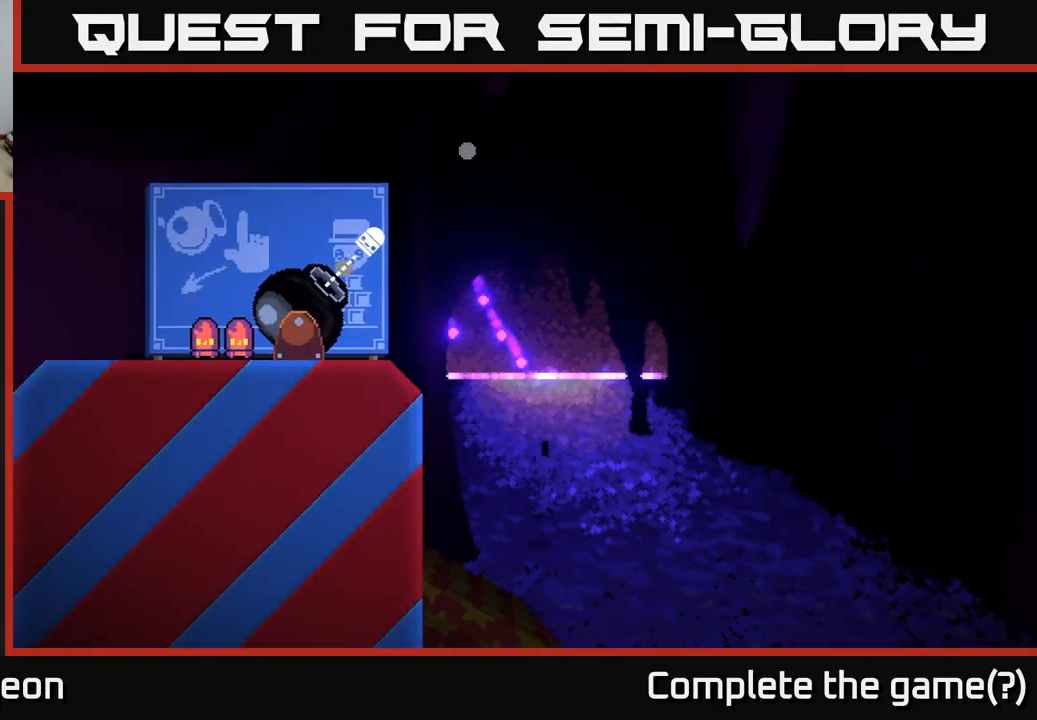
{"buttons": [], "left_stick": "up-right", "right_stick": "center", "events": []}
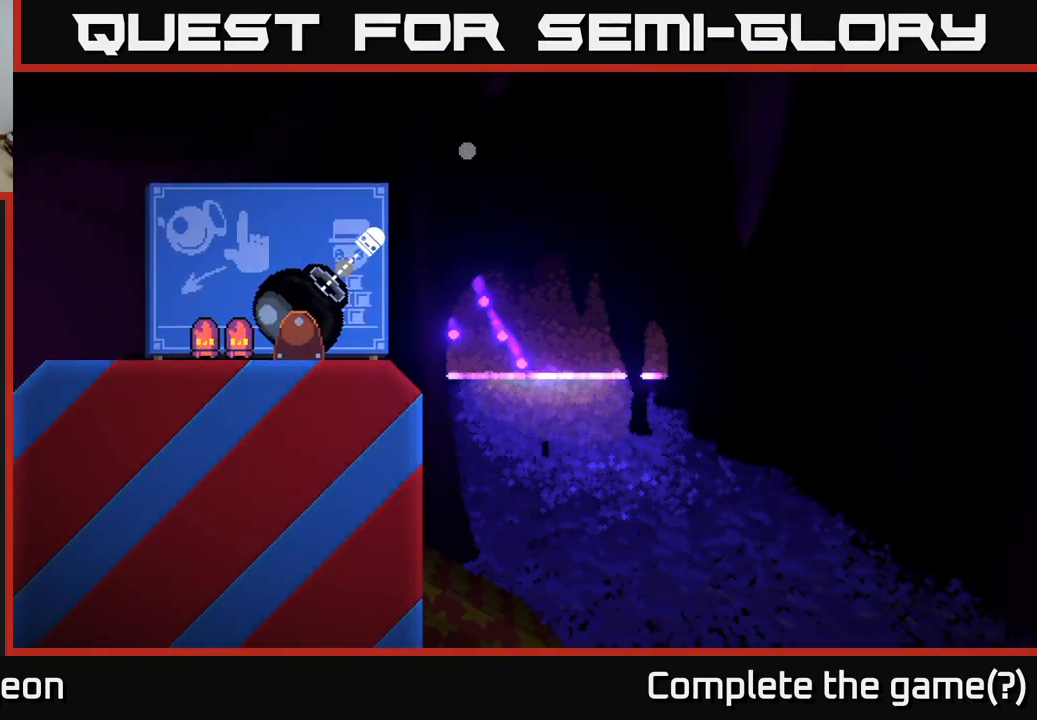
{"buttons": [], "left_stick": "up-right", "right_stick": "center", "events": []}
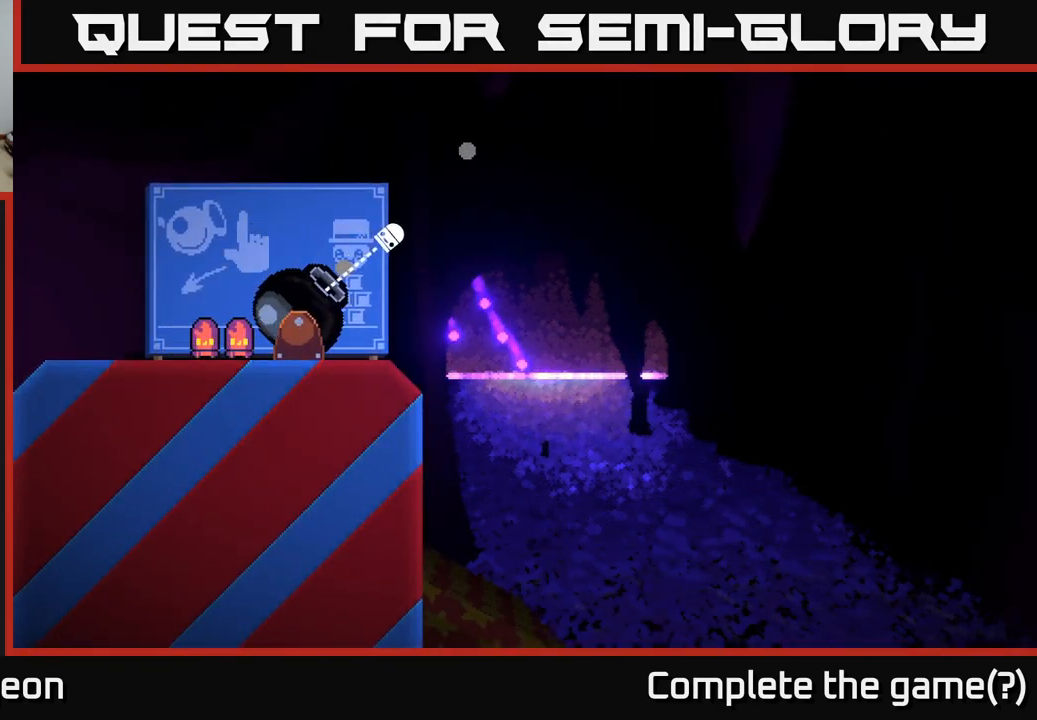
{"buttons": [], "left_stick": "up-right", "right_stick": "center", "events": [[233, "A", "down"], [317, "A", "up"]]}
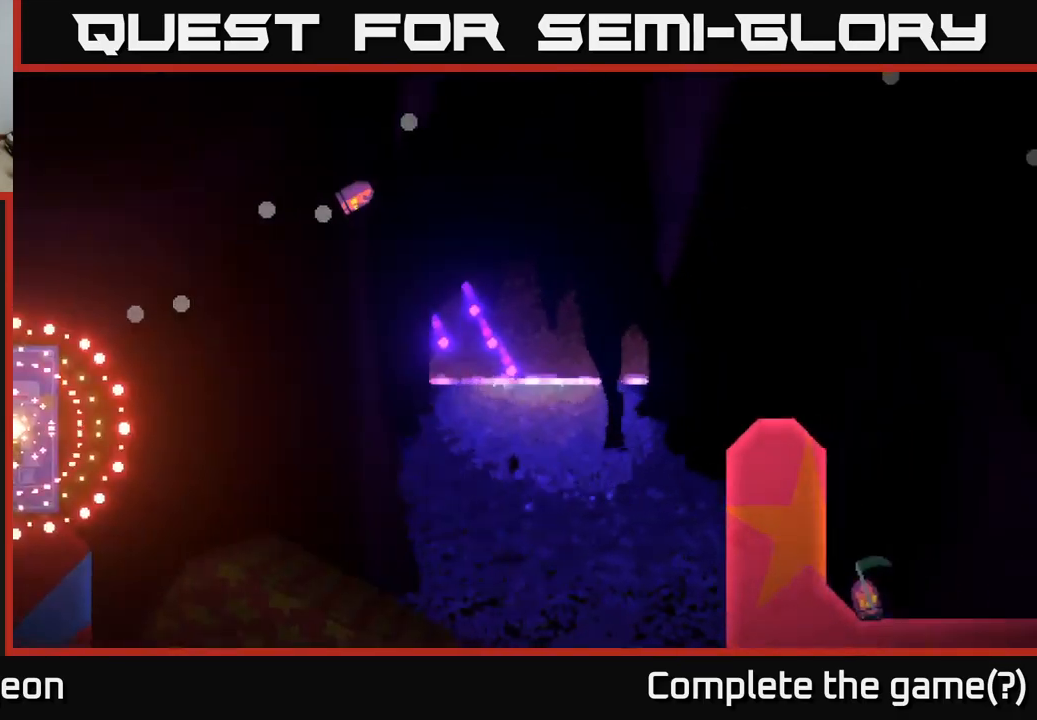
{"buttons": [], "left_stick": "center", "right_stick": "center", "events": [[134, "left_stick", "center"]]}
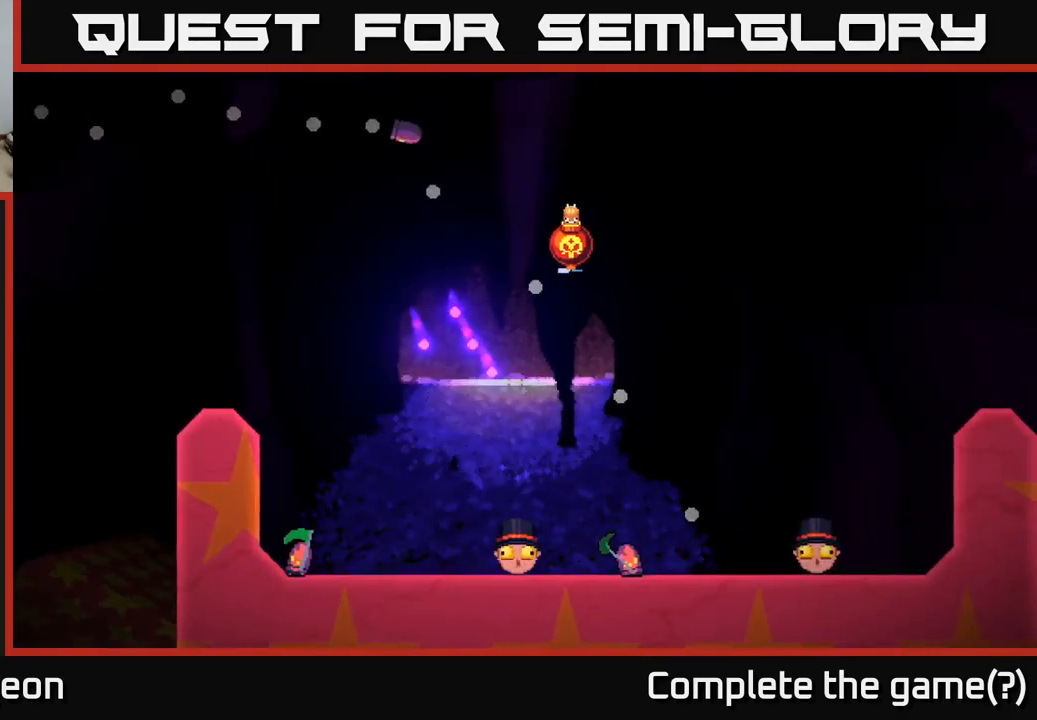
{"buttons": [], "left_stick": "center", "right_stick": "center", "events": []}
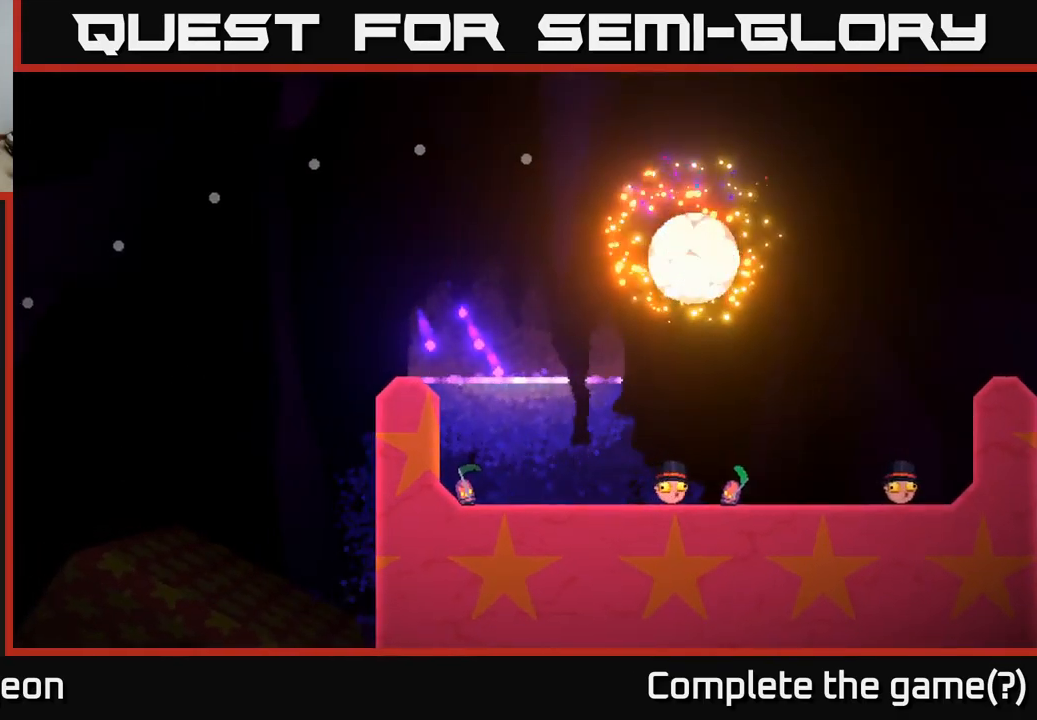
{"buttons": [], "left_stick": "center", "right_stick": "center", "events": []}
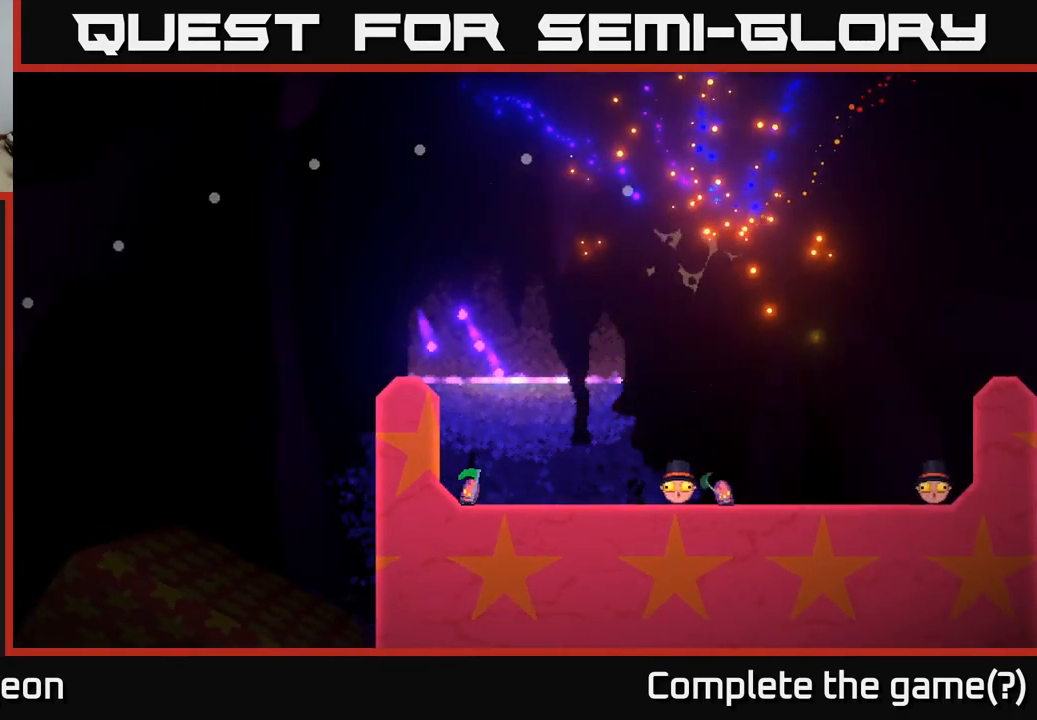
{"buttons": [], "left_stick": "center", "right_stick": "center", "events": []}
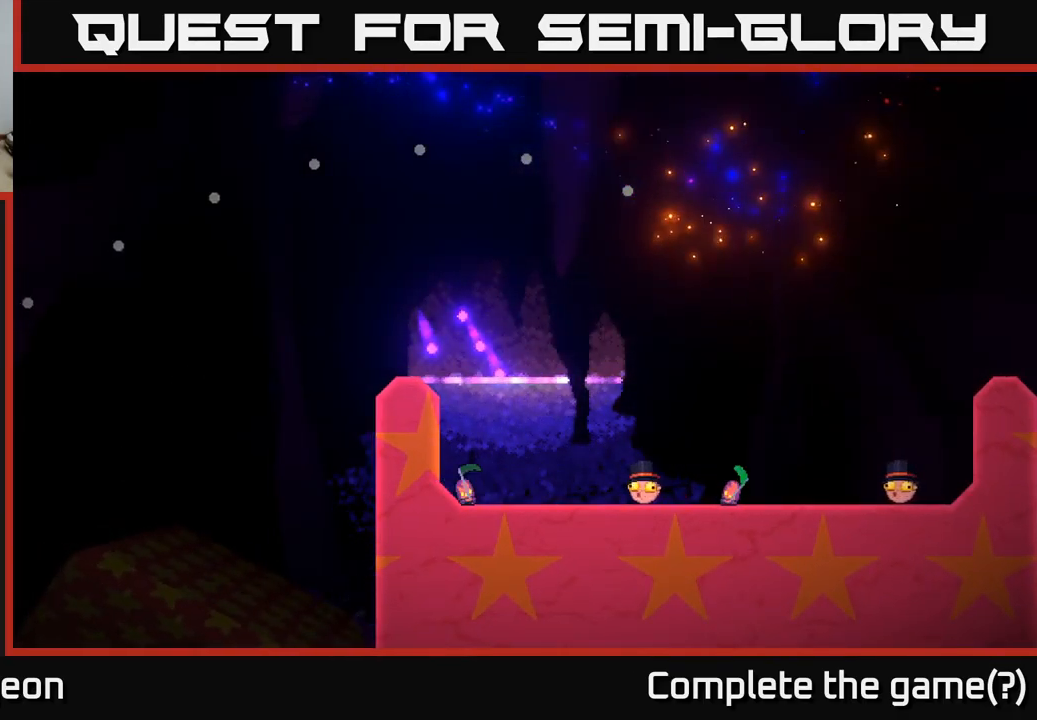
{"buttons": [], "left_stick": "center", "right_stick": "center", "events": []}
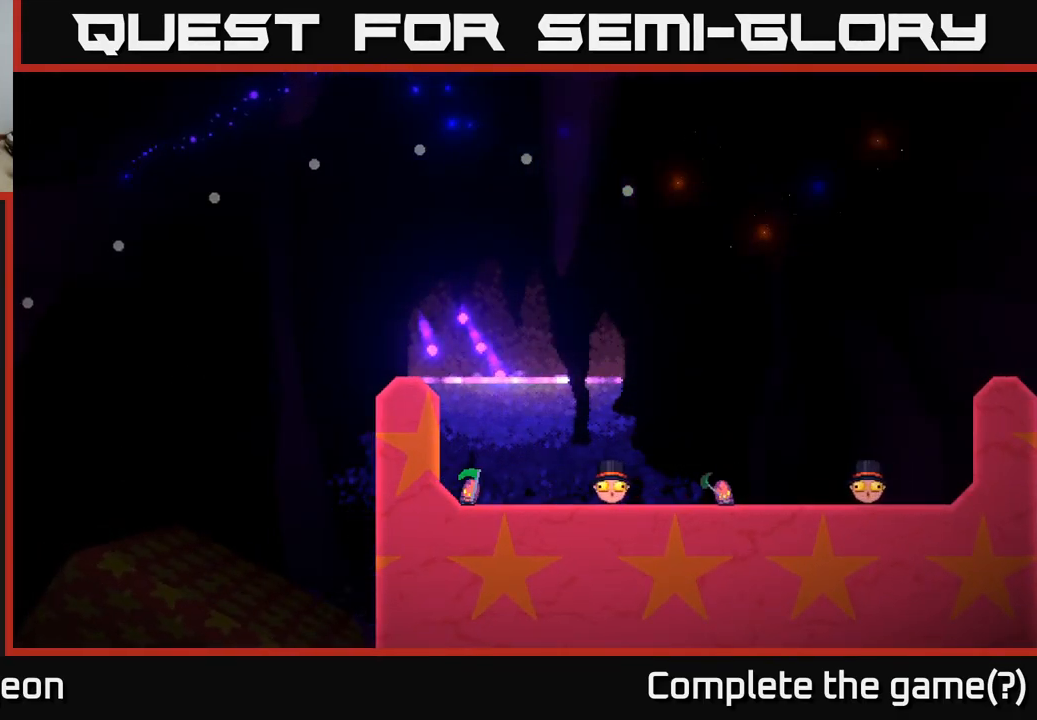
{"buttons": [], "left_stick": "center", "right_stick": "center", "events": []}